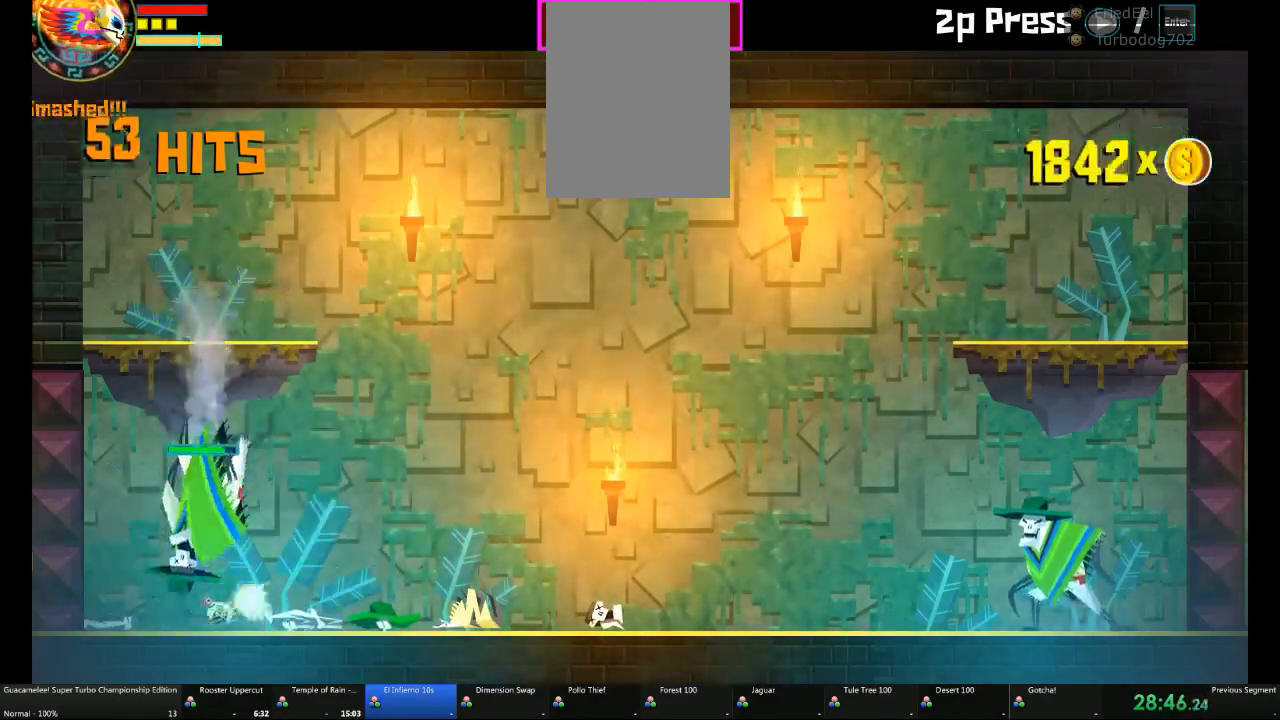
Gameplay with a controller (Xbox layout); each line is a JSON object with the inputs held at the frame after it (dt_ms = milliseconds from this image to that frame). "events" lists button and stick changes between this image and that frame as [ms after this image, input, new state], when the widget could be followed in between. Not read: L2 L3 R3.
{"dt_ms": 500, "buttons": [], "left_stick": "up-left", "right_stick": "center", "events": [[67, "left_stick", "up-right"], [200, "left_stick", "left"], [333, "left_stick", "right"], [383, "left_stick", "up-left"]]}
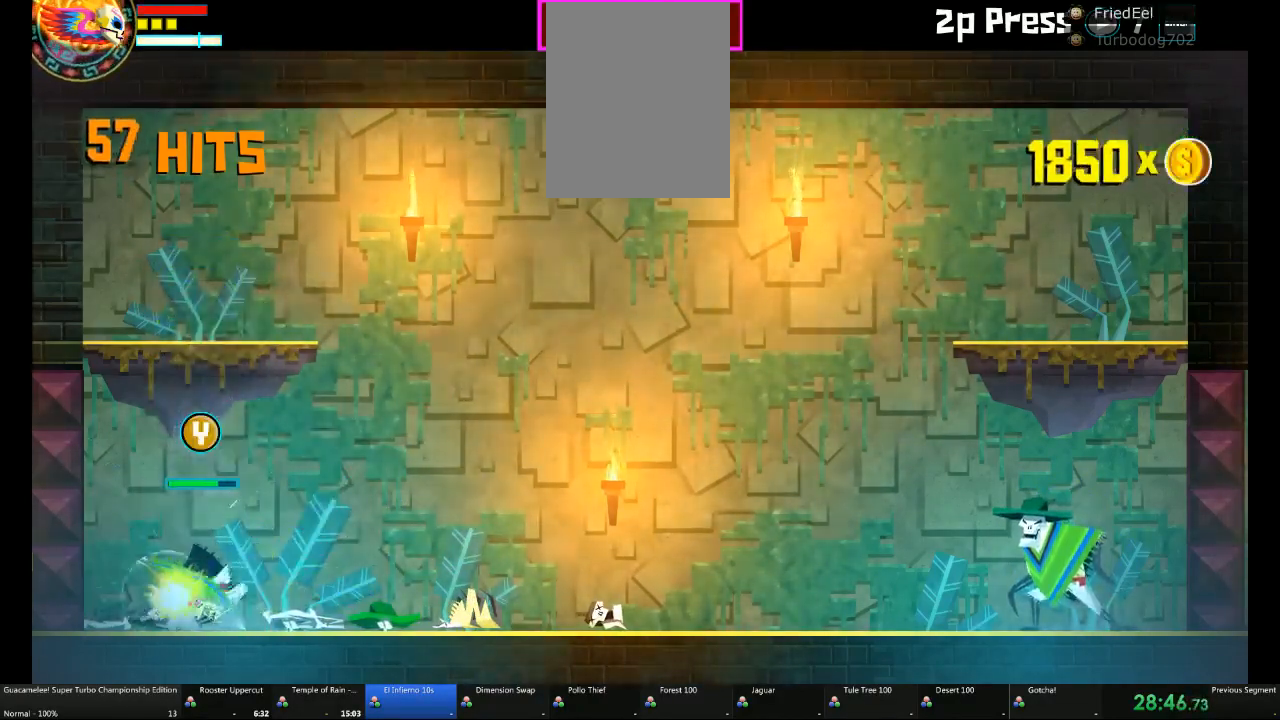
{"dt_ms": 500, "buttons": [], "left_stick": "up-left", "right_stick": "center", "events": [[17, "left_stick", "right"], [83, "left_stick", "left"], [133, "left_stick", "center"], [200, "left_stick", "right"], [267, "left_stick", "left"], [317, "left_stick", "right"], [450, "left_stick", "up-left"]]}
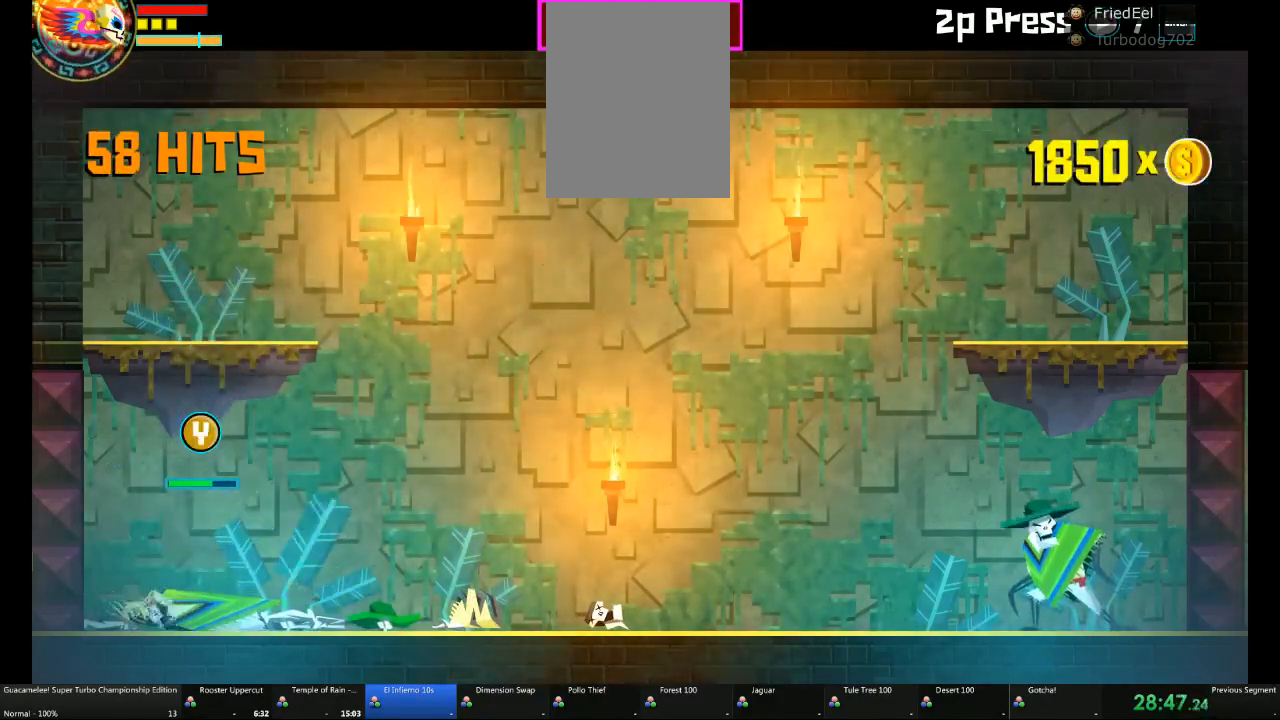
{"dt_ms": 500, "buttons": [], "left_stick": "right", "right_stick": "center"}
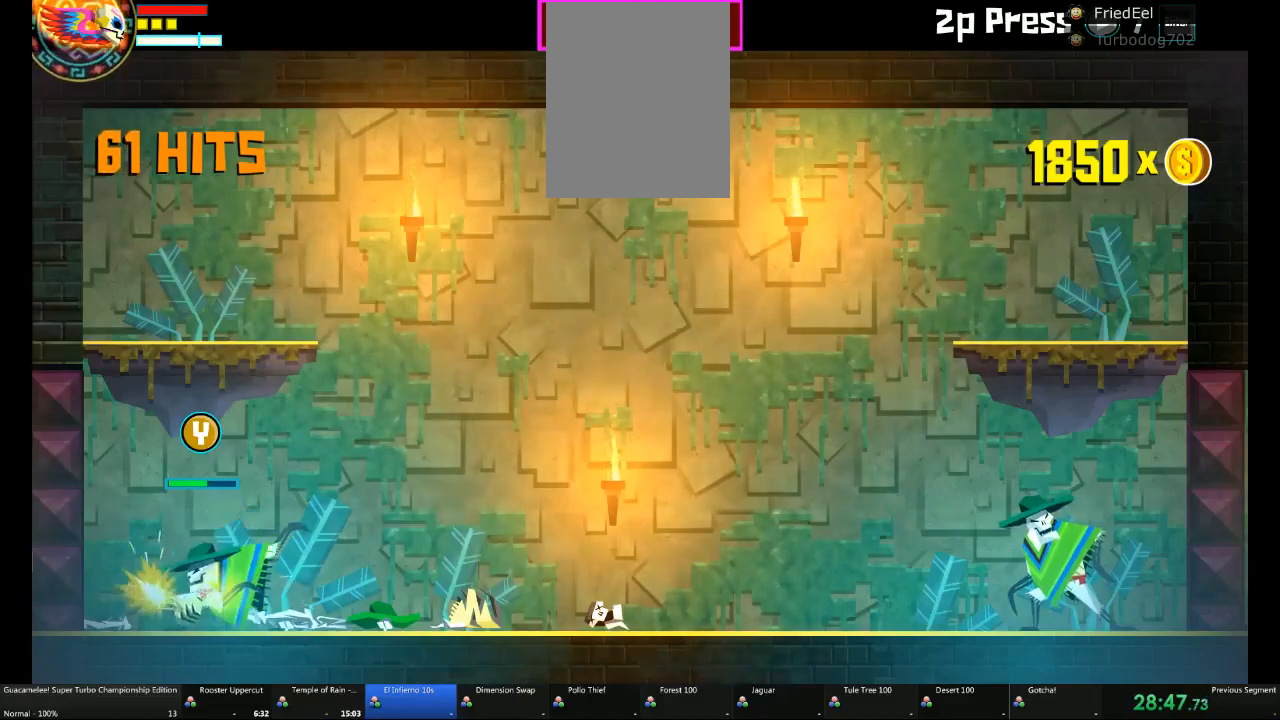
{"dt_ms": 1000, "buttons": [], "left_stick": "center", "right_stick": "center"}
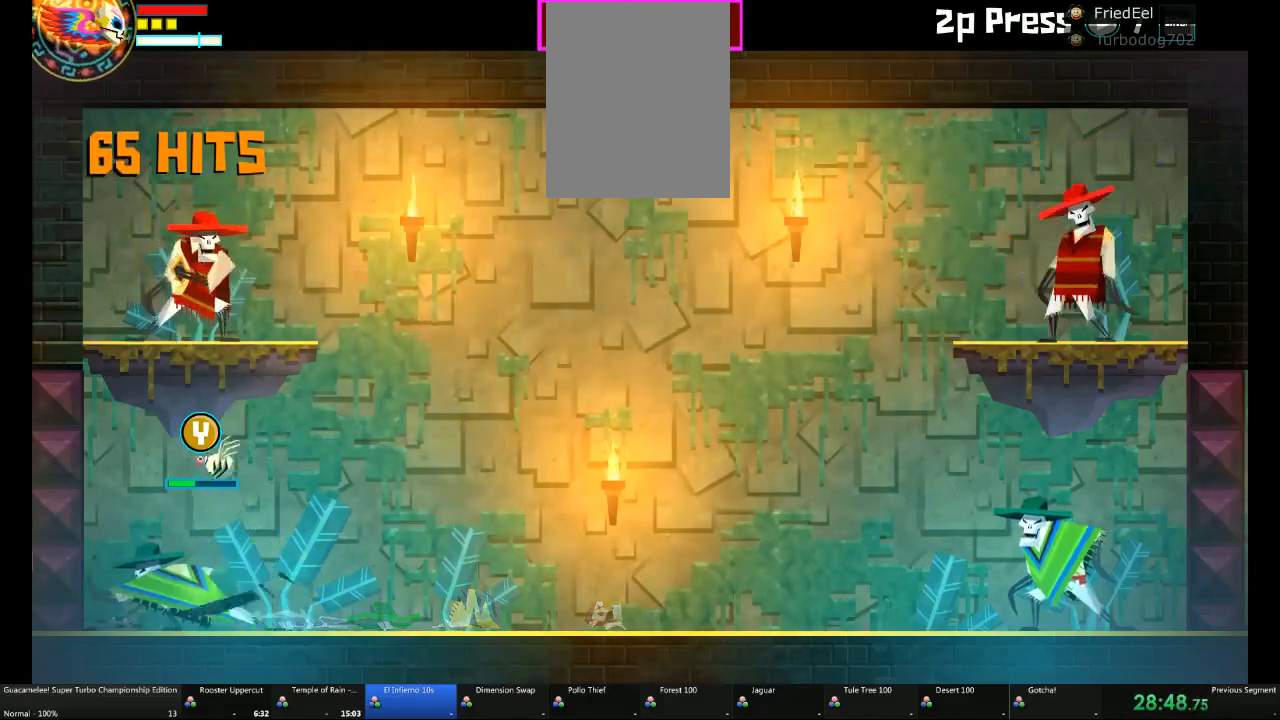
{"dt_ms": 500, "buttons": [], "left_stick": "center", "right_stick": "center", "events": []}
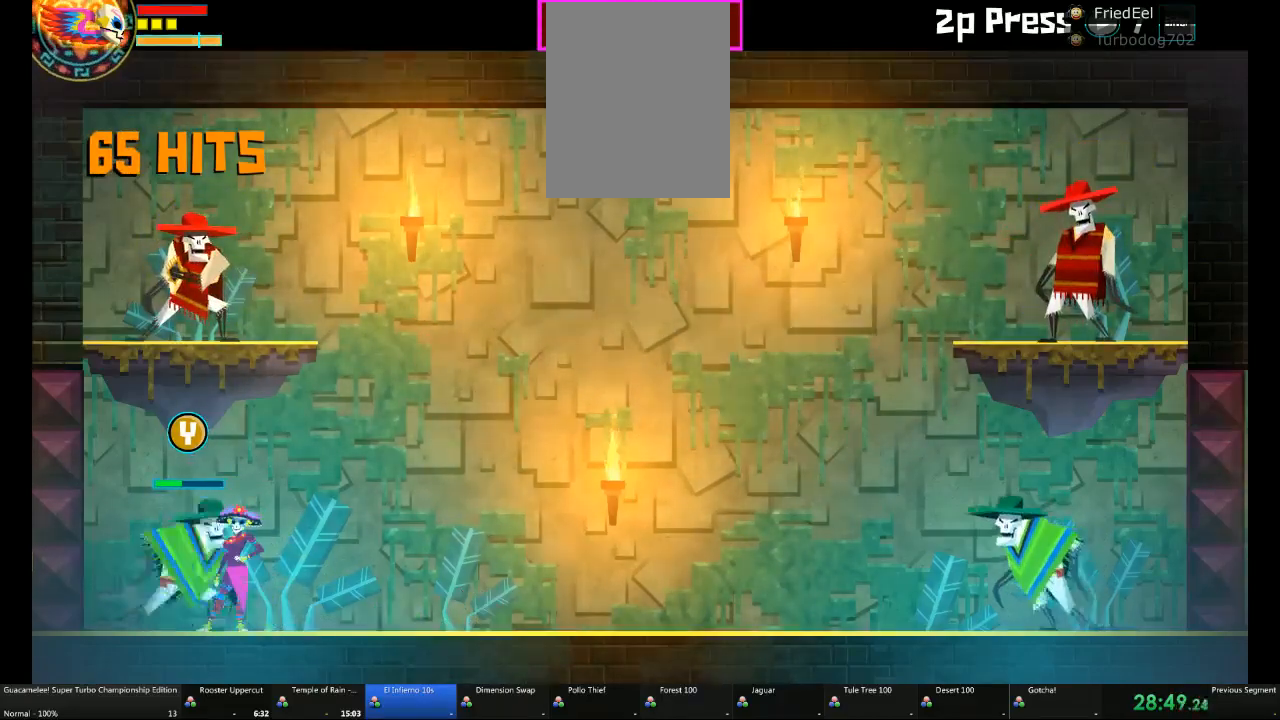
{"dt_ms": 500, "buttons": [], "left_stick": "right", "right_stick": "center", "events": [[150, "left_stick", "right"]]}
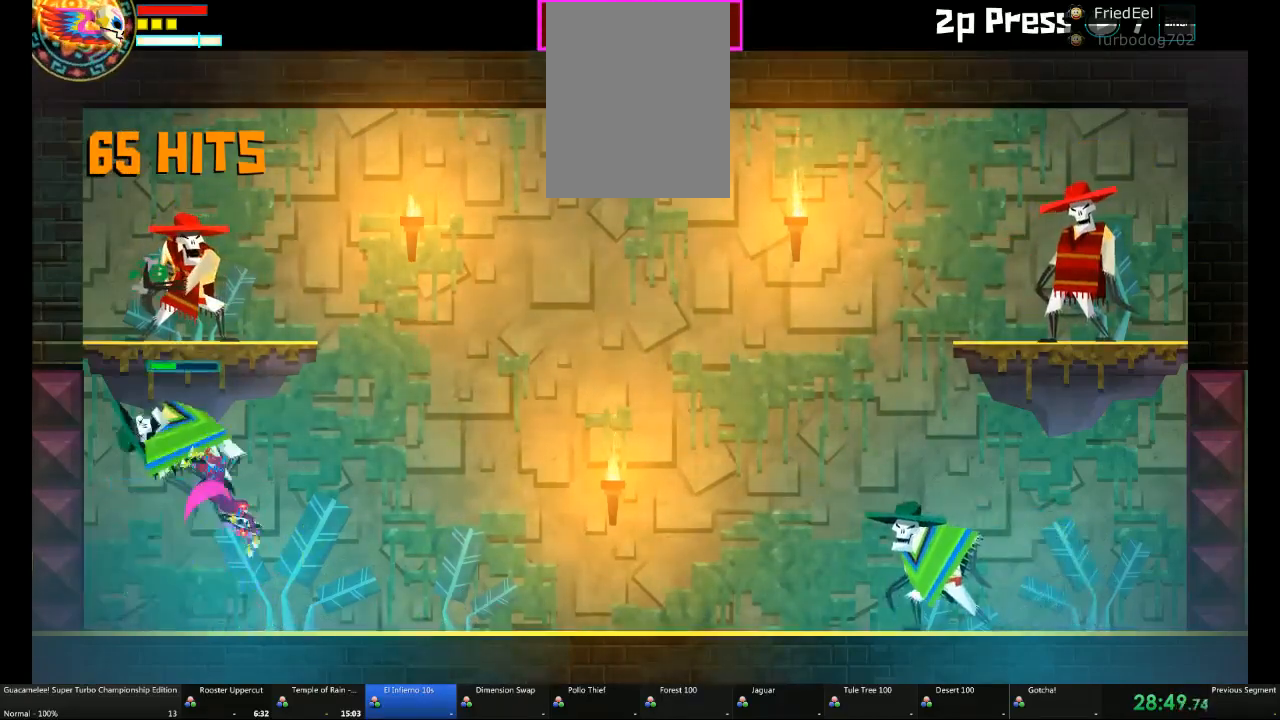
{"dt_ms": 500, "buttons": [], "left_stick": "right", "right_stick": "center", "events": [[33, "left_stick", "center"], [467, "left_stick", "right"]]}
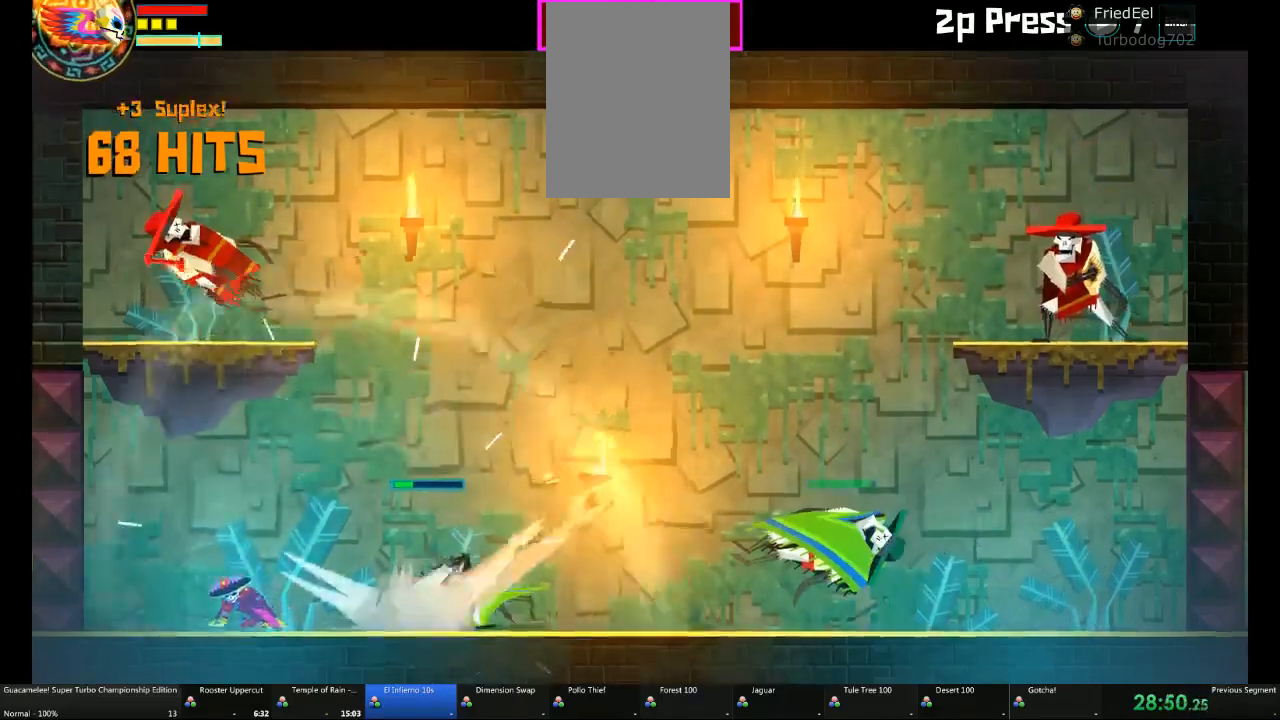
{"dt_ms": 500, "buttons": [], "left_stick": "center", "right_stick": "center", "events": [[150, "left_stick", "center"], [217, "left_stick", "left"], [400, "left_stick", "center"]]}
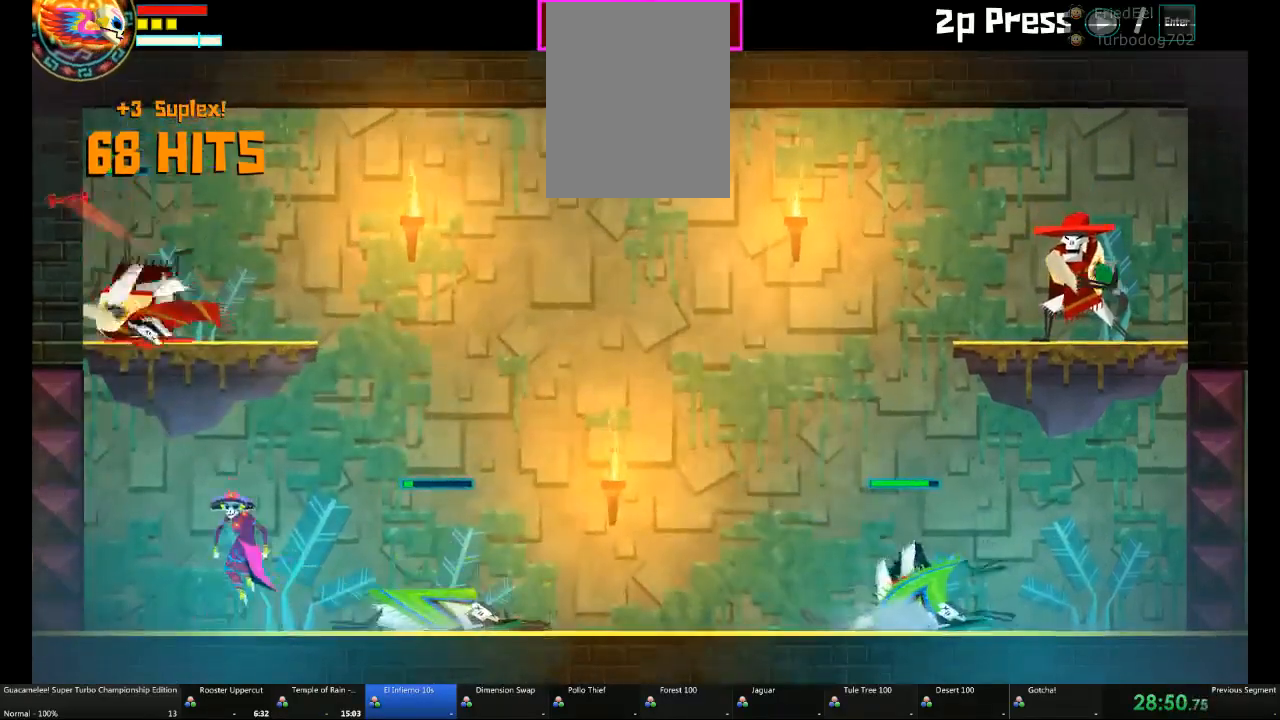
{"dt_ms": 500, "buttons": [], "left_stick": "center", "right_stick": "center", "events": [[17, "left_stick", "up"], [267, "left_stick", "center"]]}
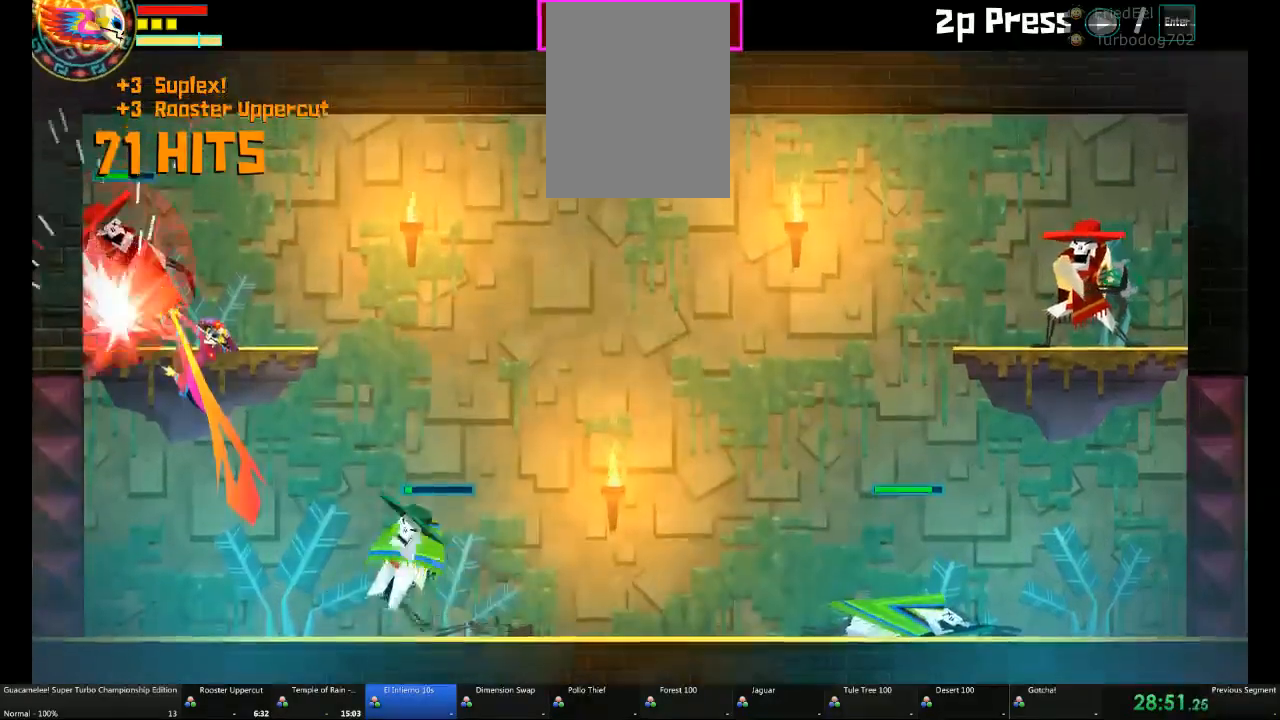
{"dt_ms": 500, "buttons": [], "left_stick": "center", "right_stick": "center", "events": []}
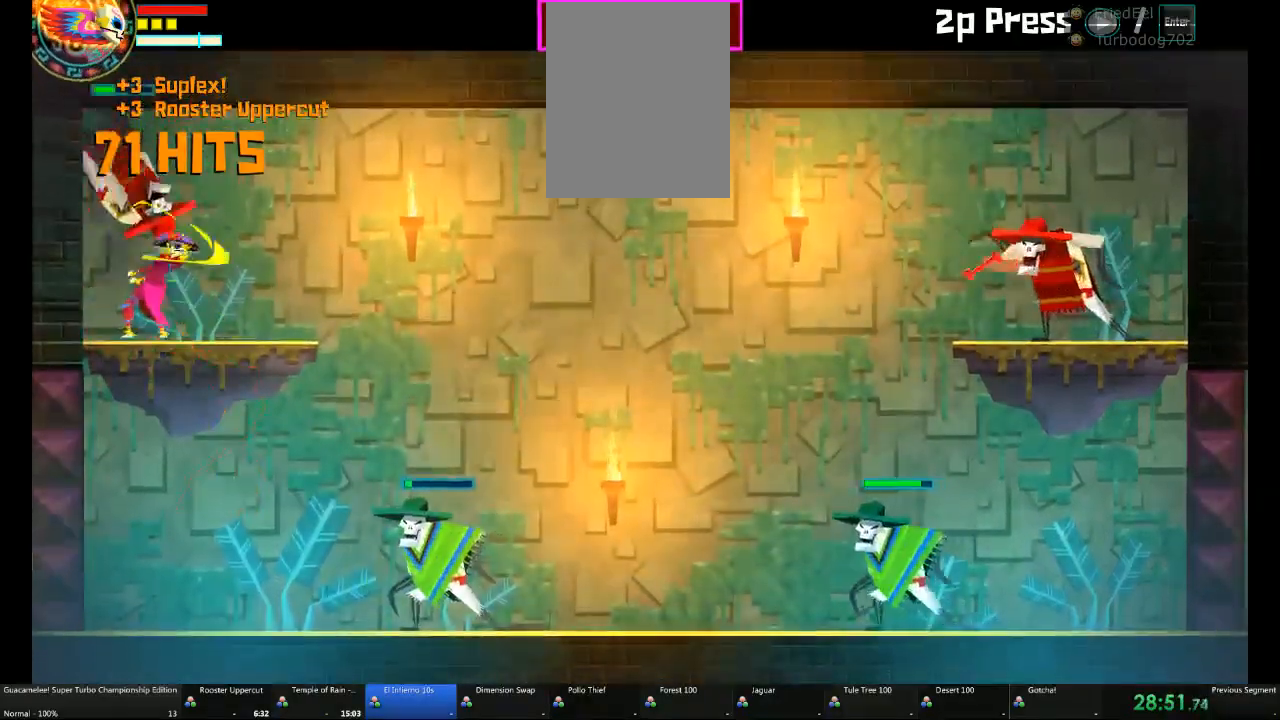
{"dt_ms": 500, "buttons": [], "left_stick": "right", "right_stick": "center", "events": [[467, "left_stick", "right"]]}
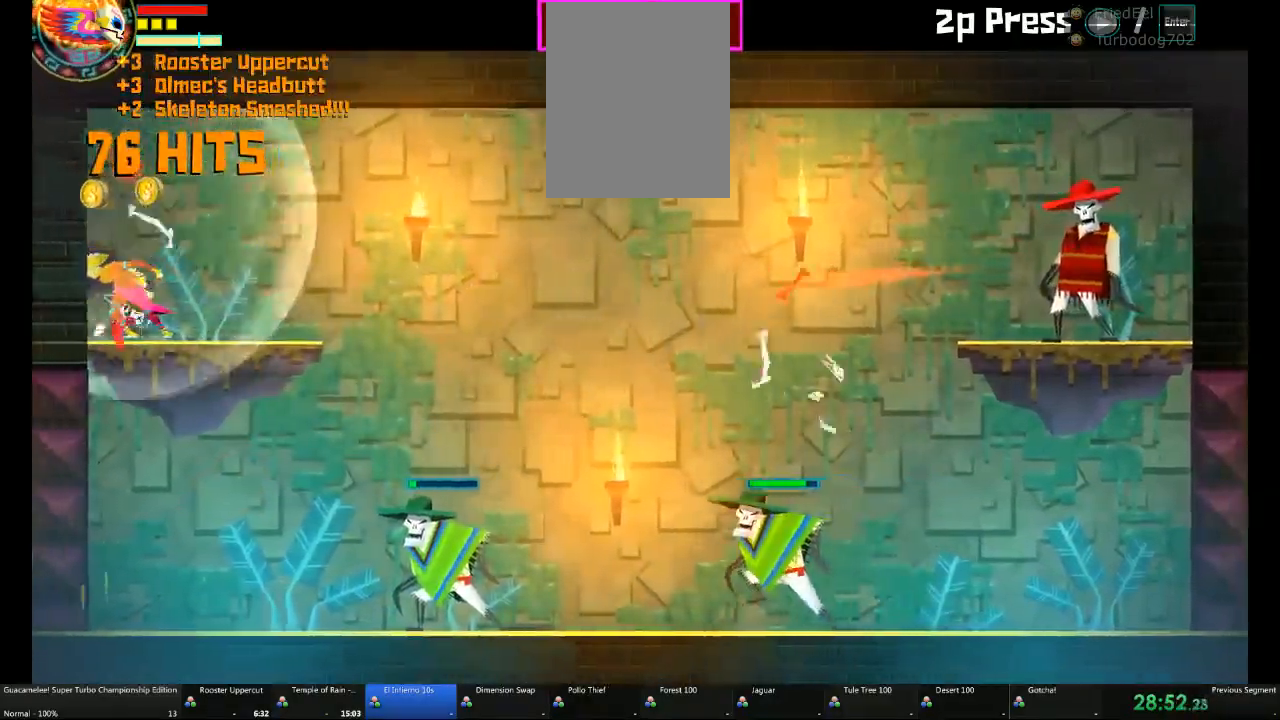
{"dt_ms": 1000, "buttons": [], "left_stick": "right", "right_stick": "center"}
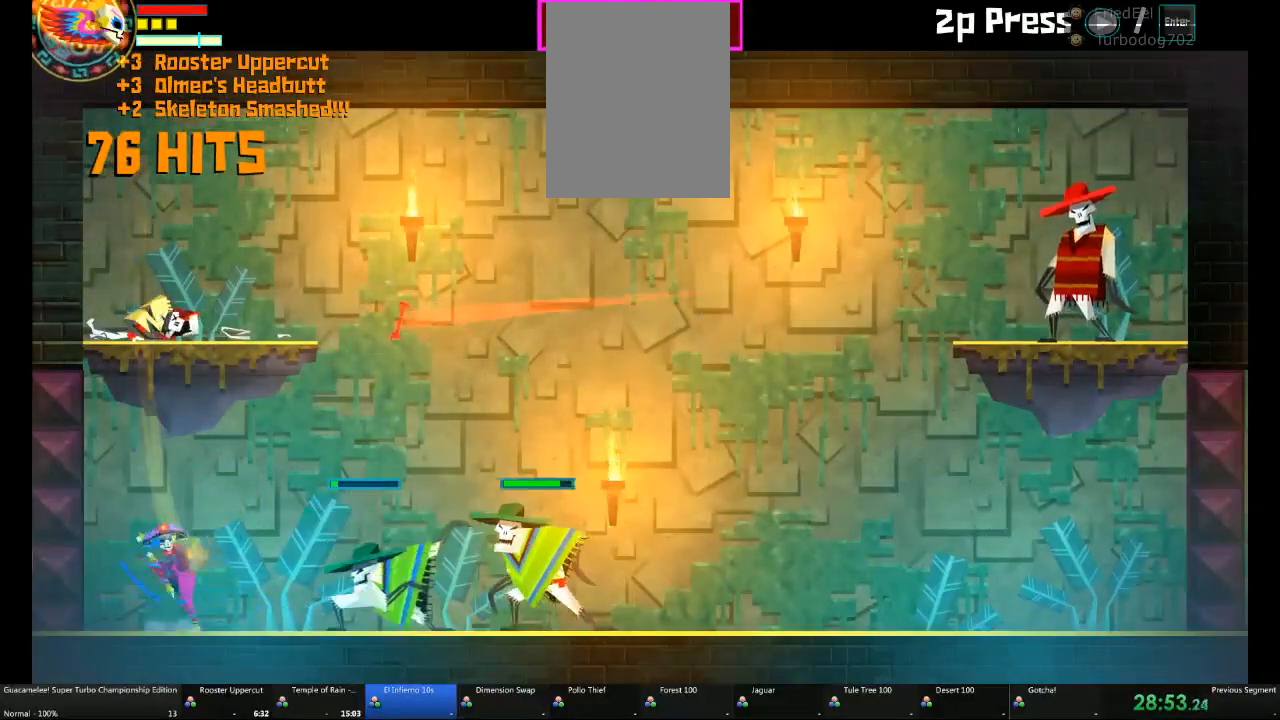
{"dt_ms": 500, "buttons": [], "left_stick": "right", "right_stick": "center", "events": []}
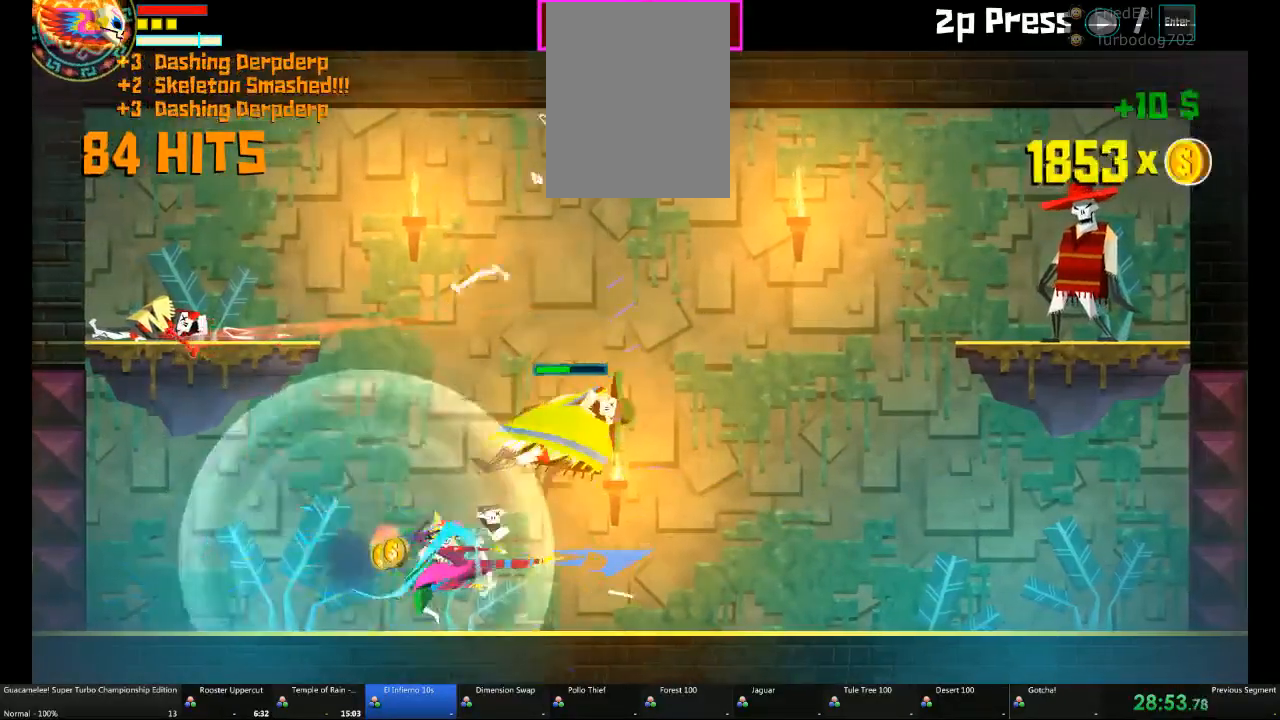
{"dt_ms": 500, "buttons": [], "left_stick": "right", "right_stick": "center", "events": []}
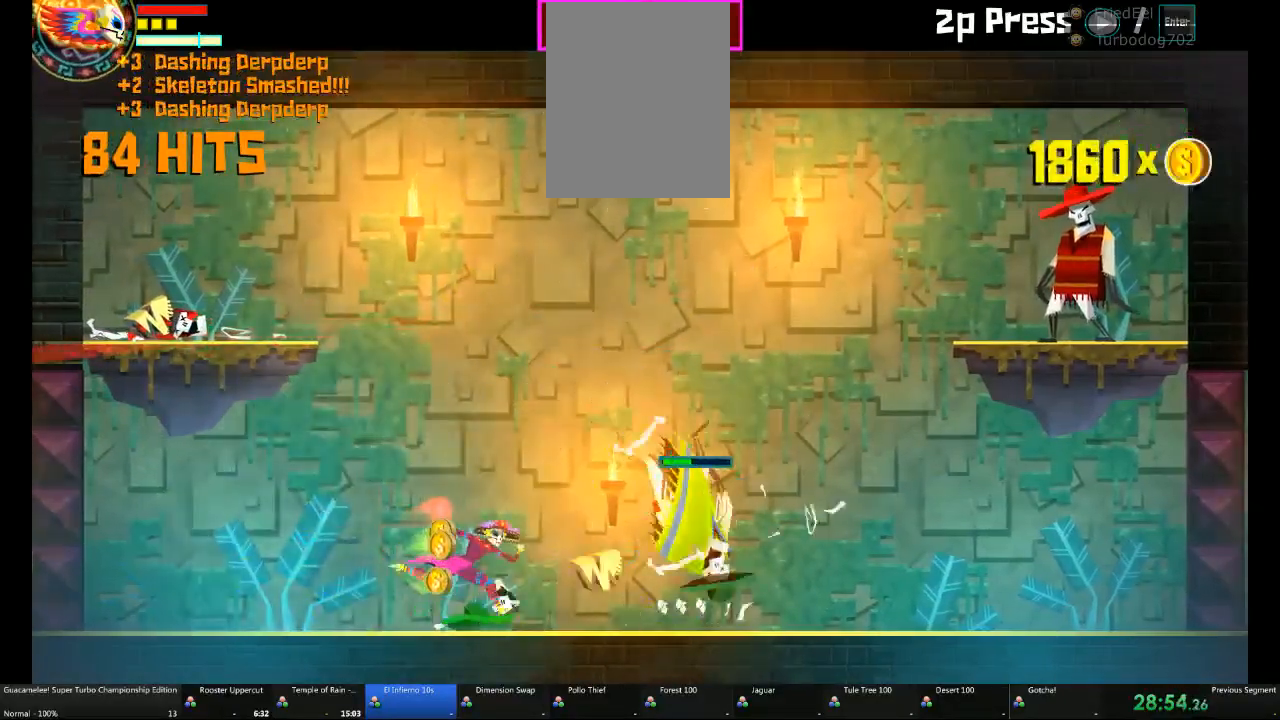
{"dt_ms": 500, "buttons": ["A"], "left_stick": "right", "right_stick": "center", "events": [[217, "A", "down"]]}
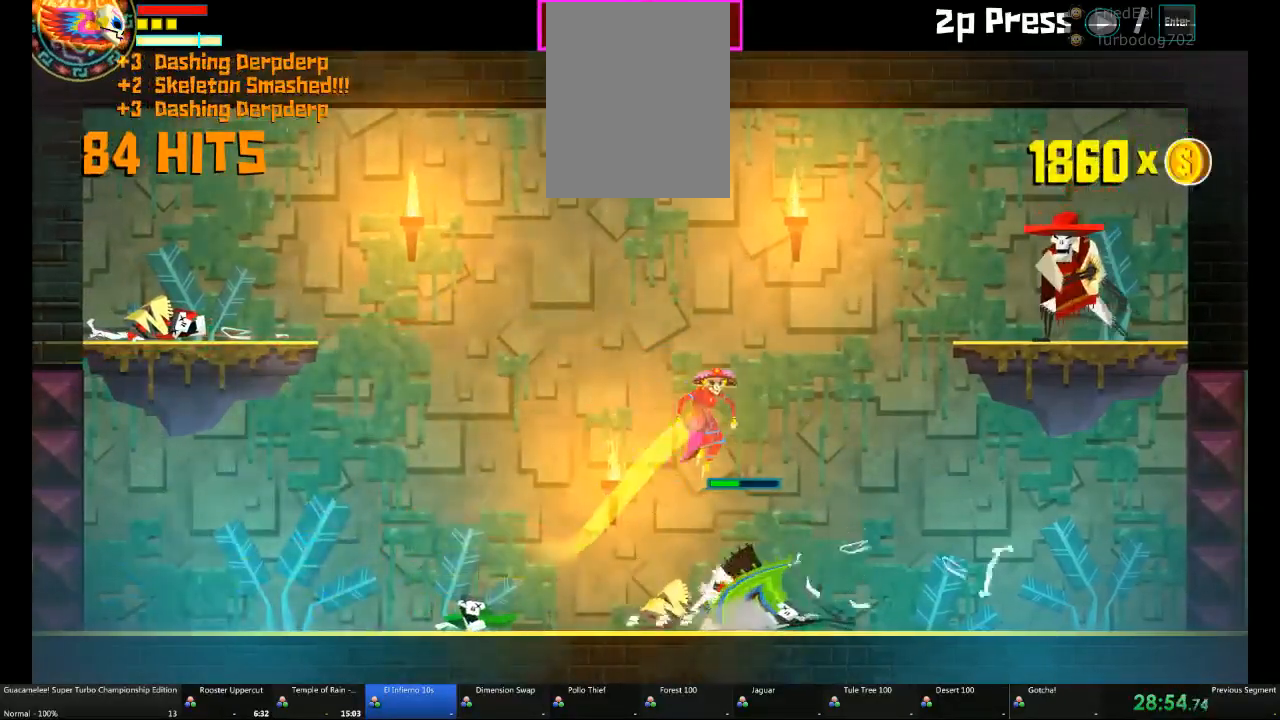
{"dt_ms": 500, "buttons": [], "left_stick": "up", "right_stick": "center", "events": [[100, "A", "up"], [350, "left_stick", "up"]]}
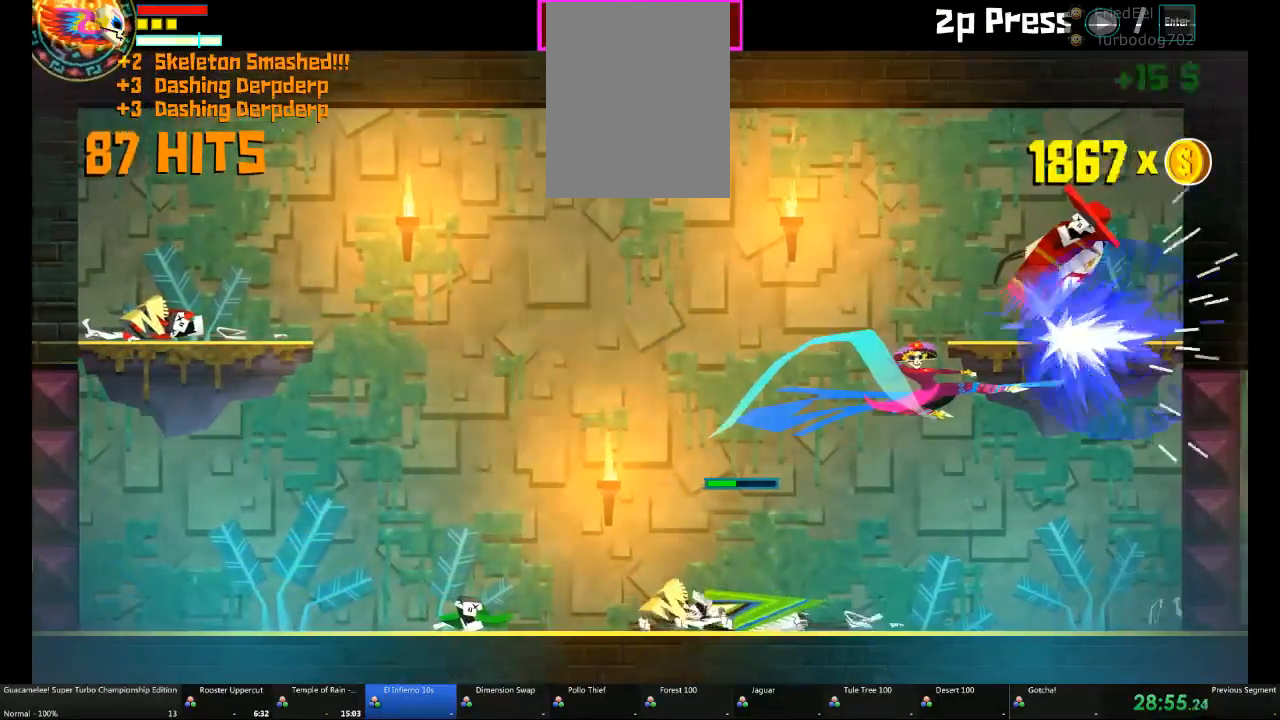
{"dt_ms": 500, "buttons": [], "left_stick": "up-right", "right_stick": "center", "events": [[467, "left_stick", "up-right"]]}
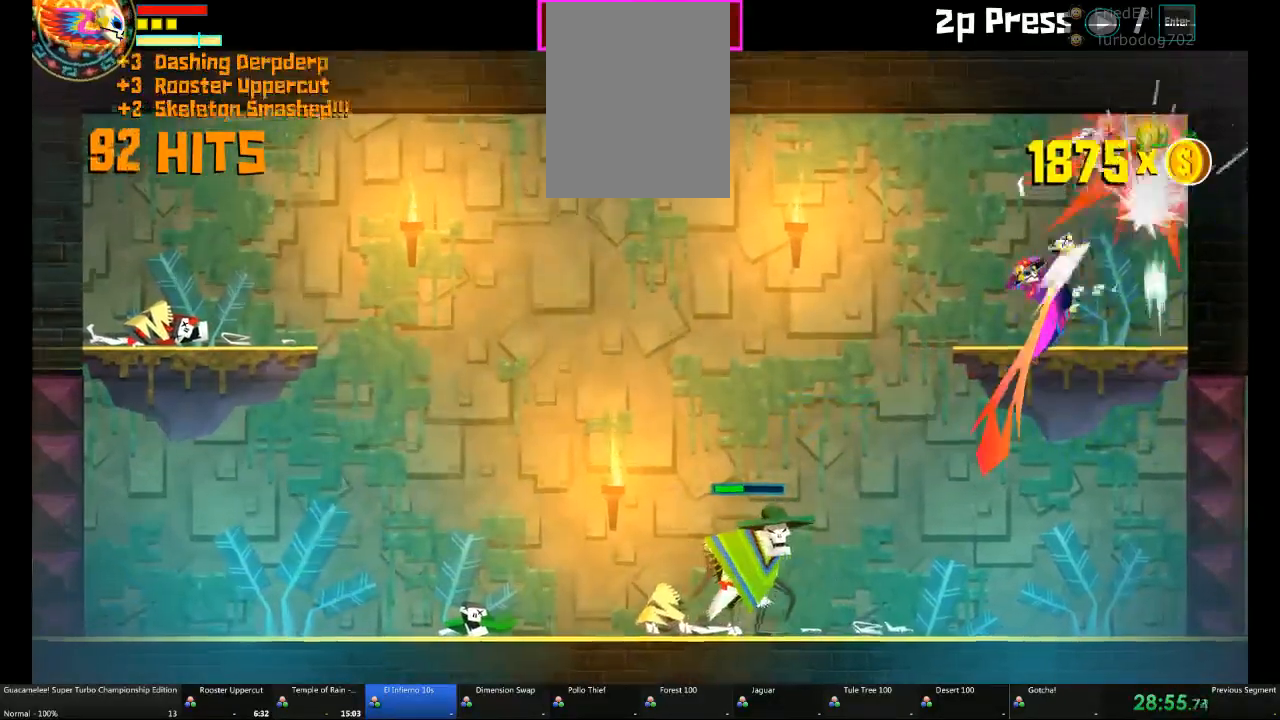
{"dt_ms": 500, "buttons": [], "left_stick": "left", "right_stick": "center", "events": [[350, "left_stick", "left"]]}
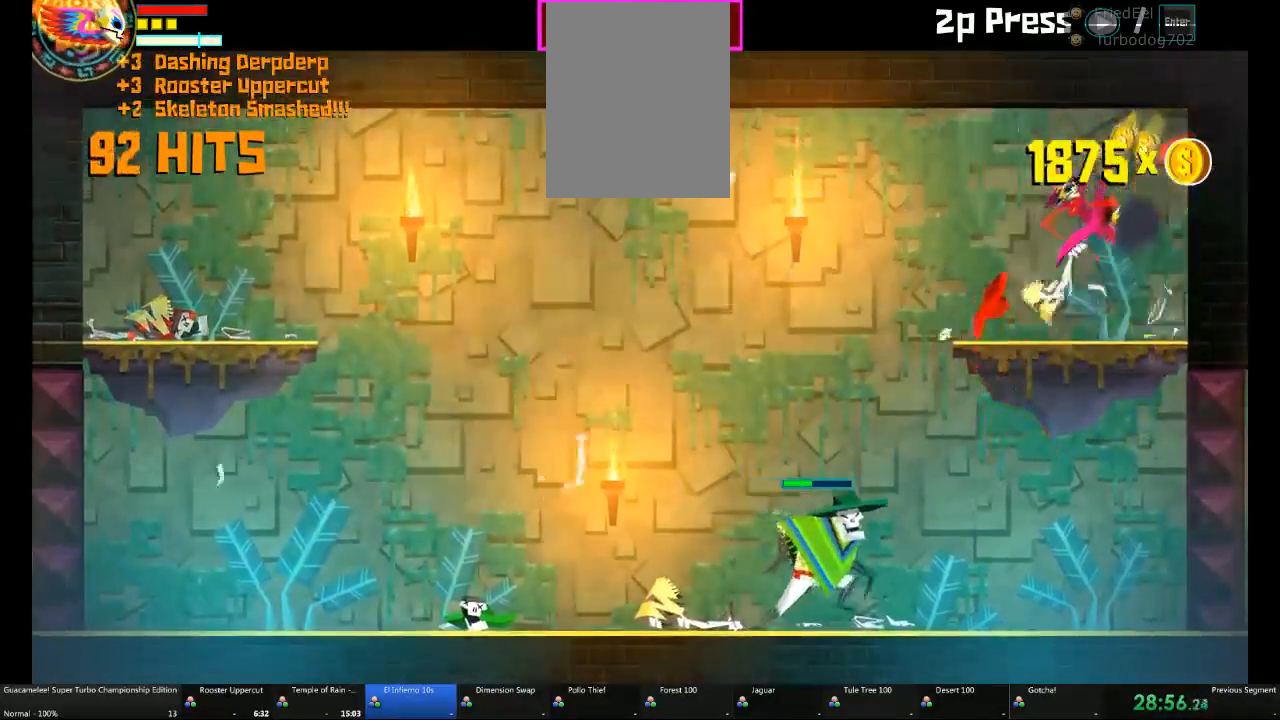
{"dt_ms": 500, "buttons": [], "left_stick": "left", "right_stick": "center", "events": []}
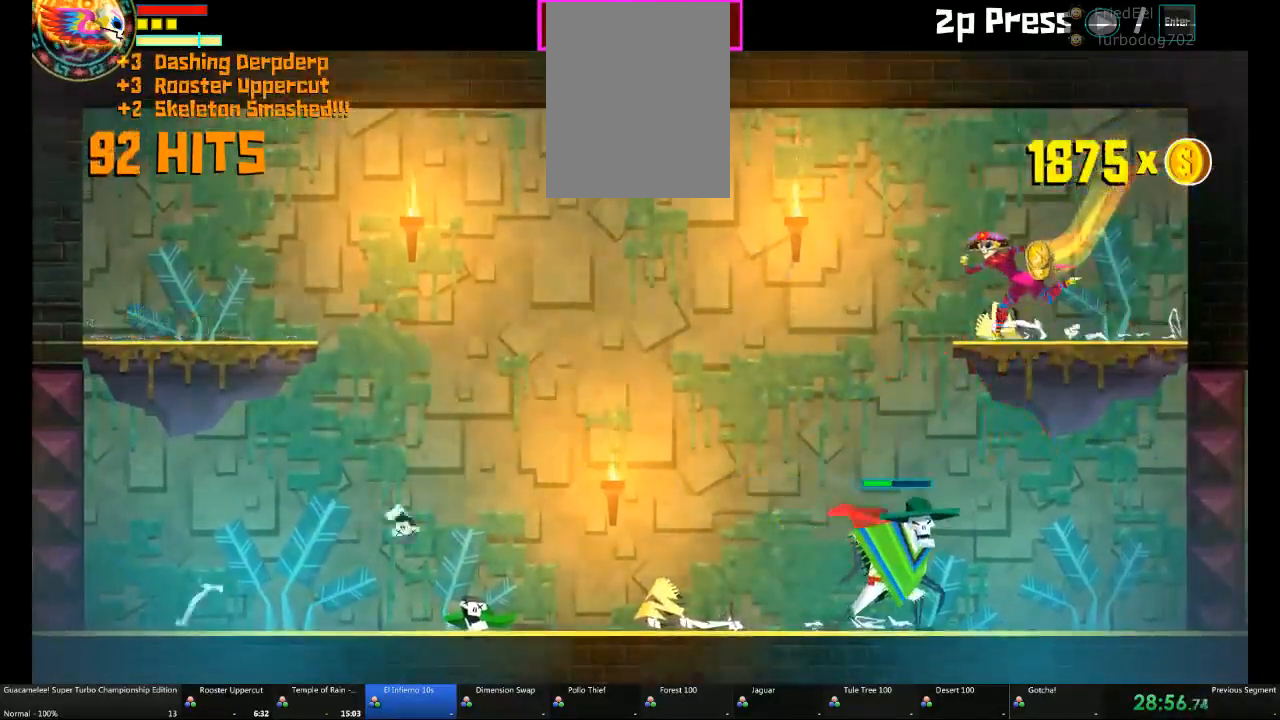
{"dt_ms": 500, "buttons": [], "left_stick": "down", "right_stick": "center", "events": [[217, "left_stick", "center"], [317, "left_stick", "down"]]}
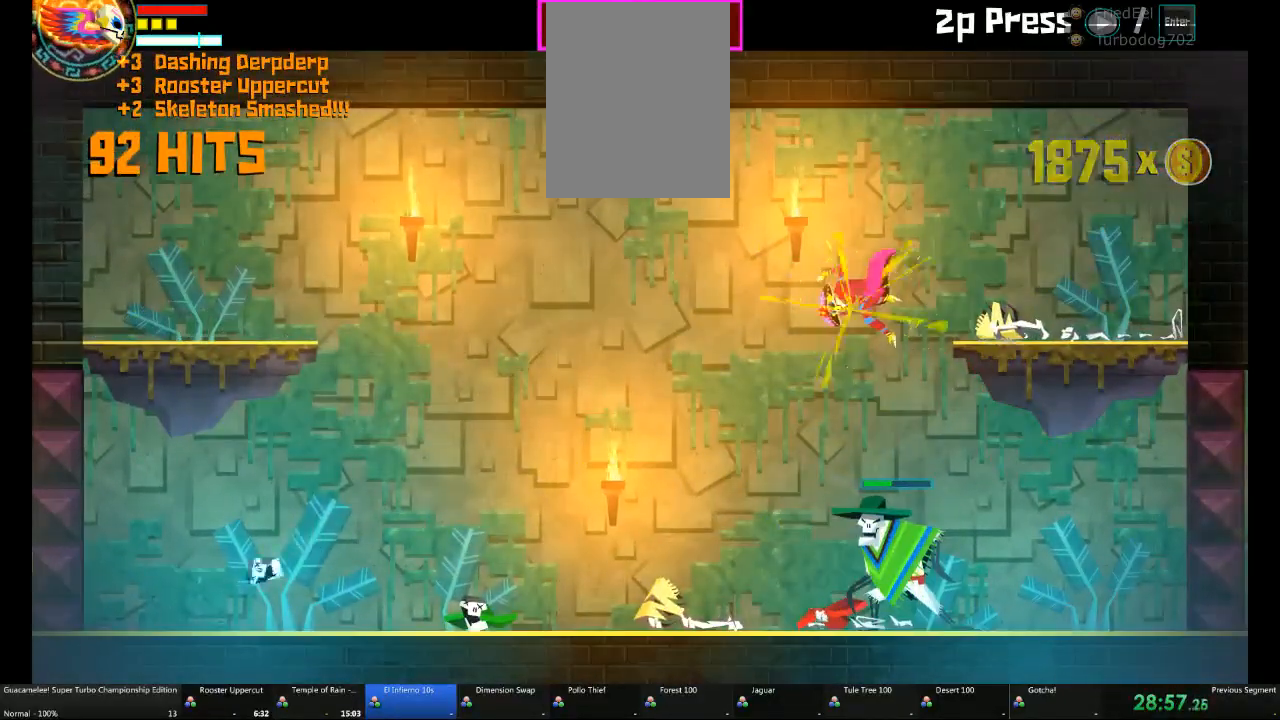
{"dt_ms": 500, "buttons": [], "left_stick": "center", "right_stick": "center", "events": [[83, "left_stick", "center"]]}
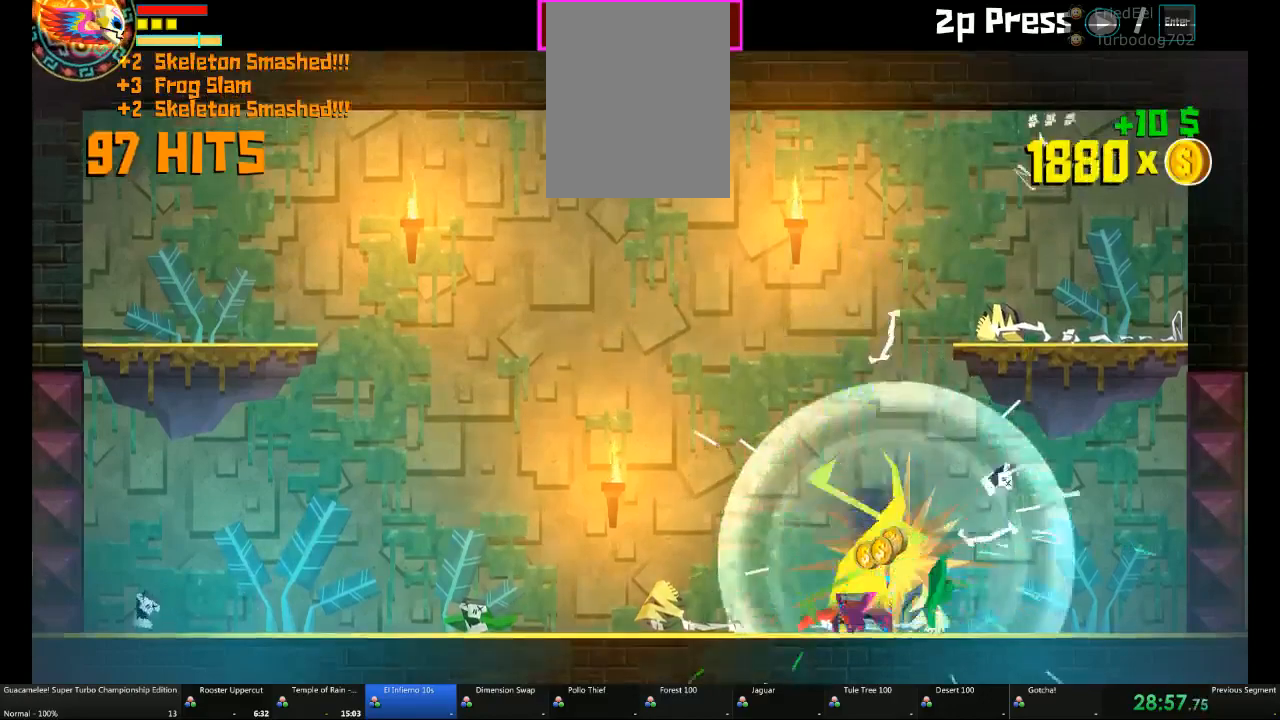
{"dt_ms": 500, "buttons": [], "left_stick": "left", "right_stick": "center", "events": [[100, "left_stick", "right"], [317, "left_stick", "left"]]}
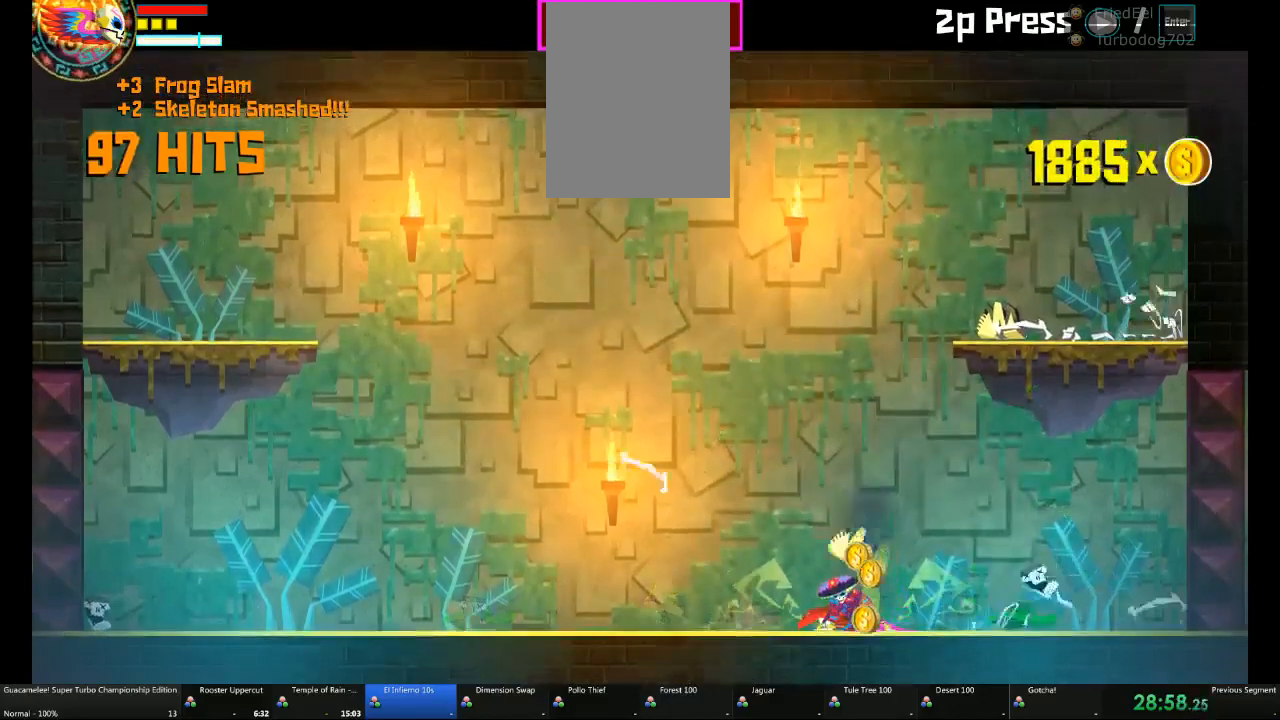
{"dt_ms": 500, "buttons": [], "left_stick": "left", "right_stick": "center", "events": []}
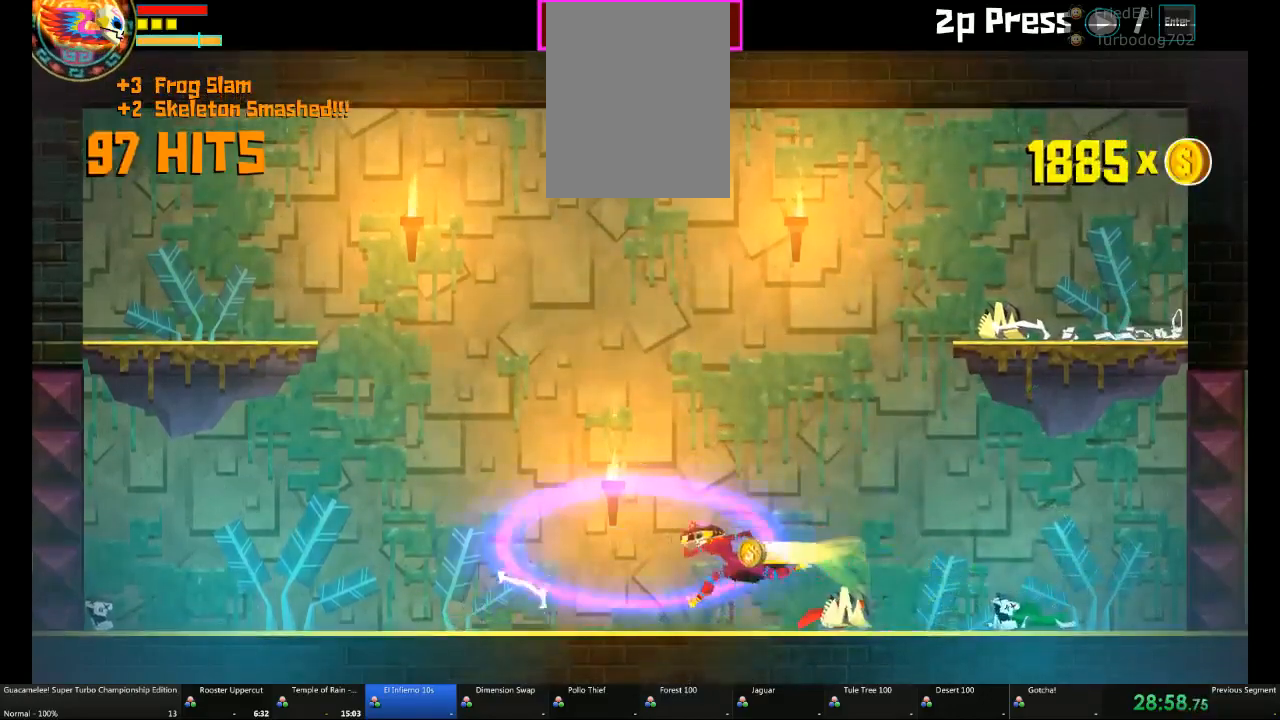
{"dt_ms": 500, "buttons": [], "left_stick": "center", "right_stick": "center", "events": [[167, "left_stick", "center"], [217, "left_stick", "up"], [400, "left_stick", "center"]]}
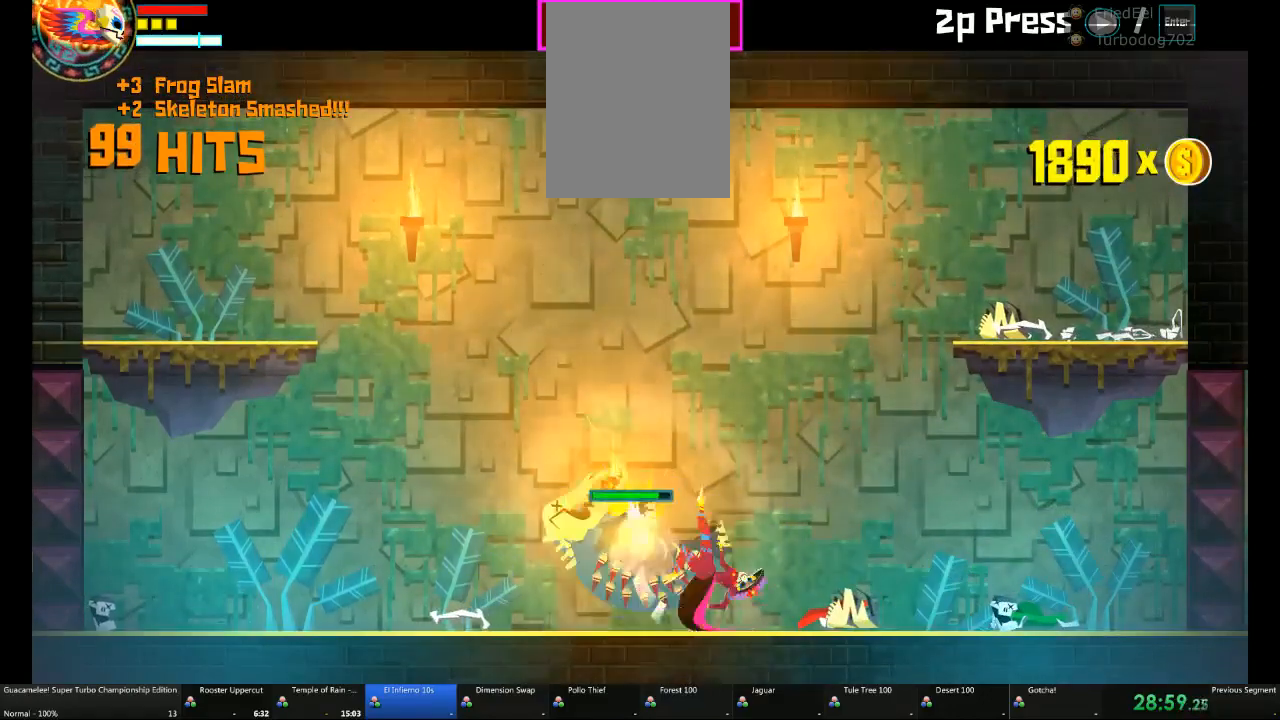
{"dt_ms": 500, "buttons": [], "left_stick": "center", "right_stick": "center", "events": []}
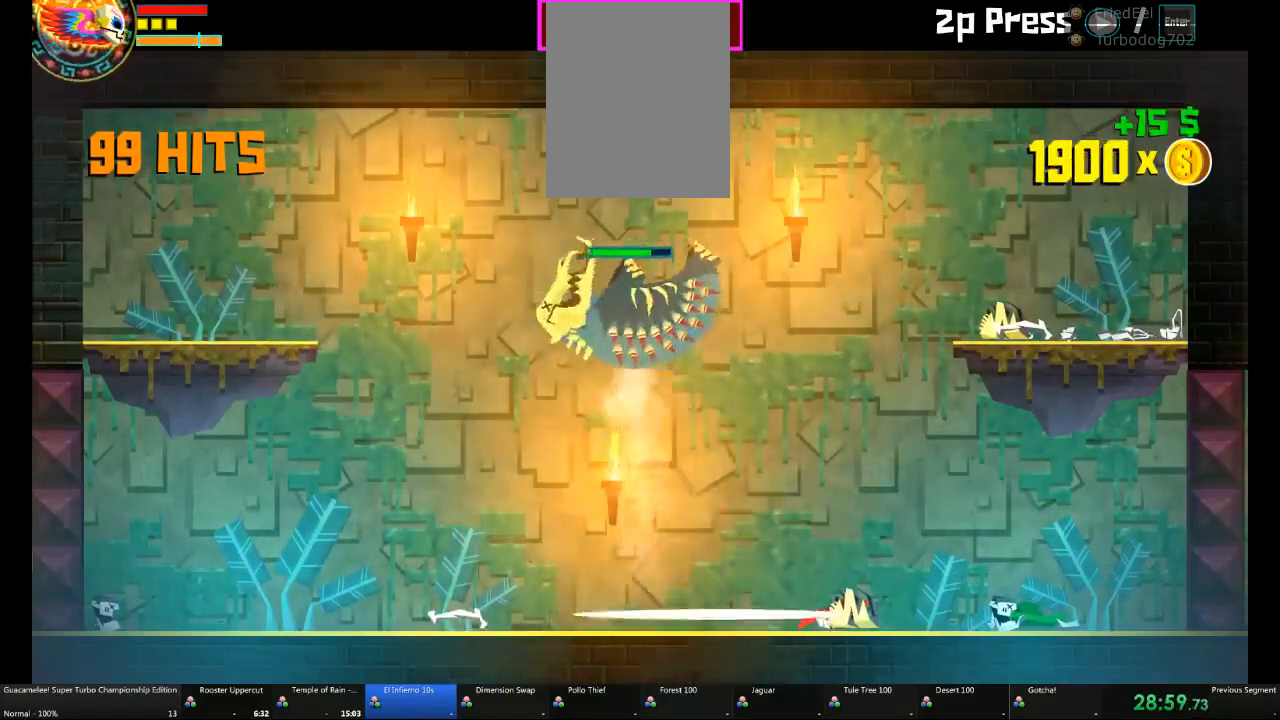
{"dt_ms": 500, "buttons": [], "left_stick": "up-right", "right_stick": "center"}
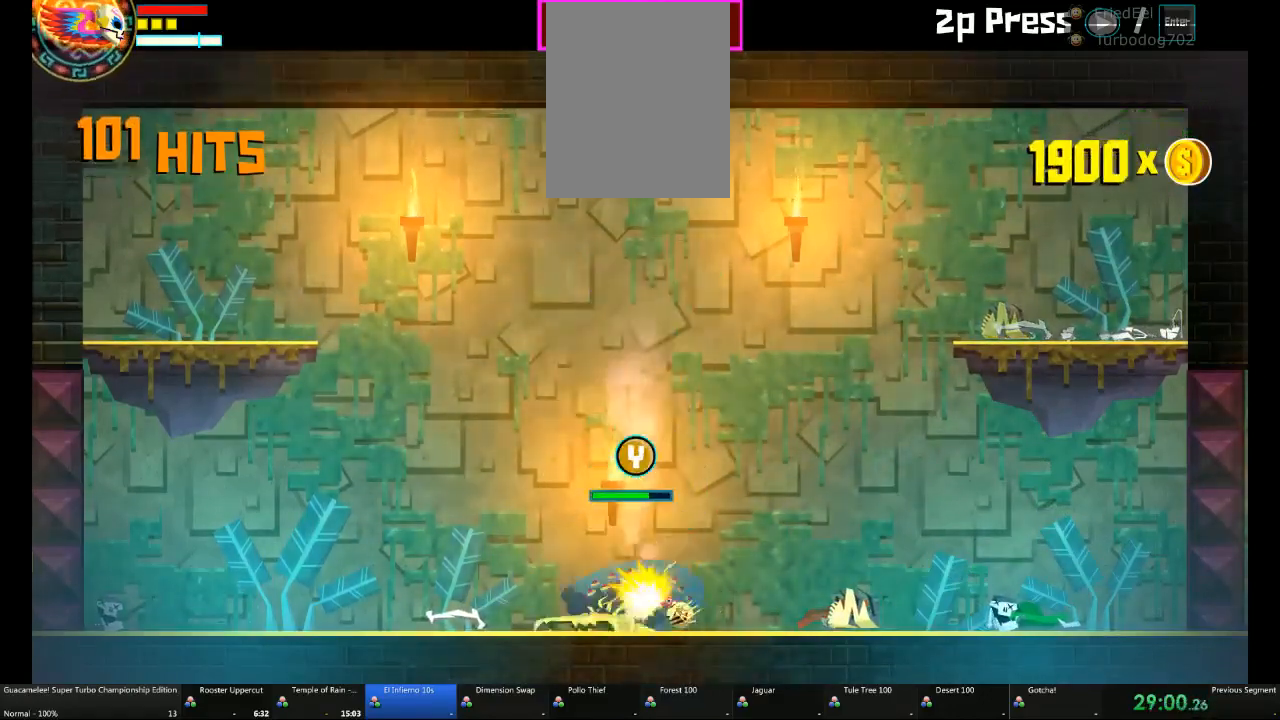
{"dt_ms": 500, "buttons": [], "left_stick": "up-left", "right_stick": "center", "events": [[33, "X", "down"], [33, "left_stick", "up-left"], [83, "X", "up"], [150, "left_stick", "center"], [283, "left_stick", "left"], [350, "left_stick", "right"], [483, "left_stick", "up-left"]]}
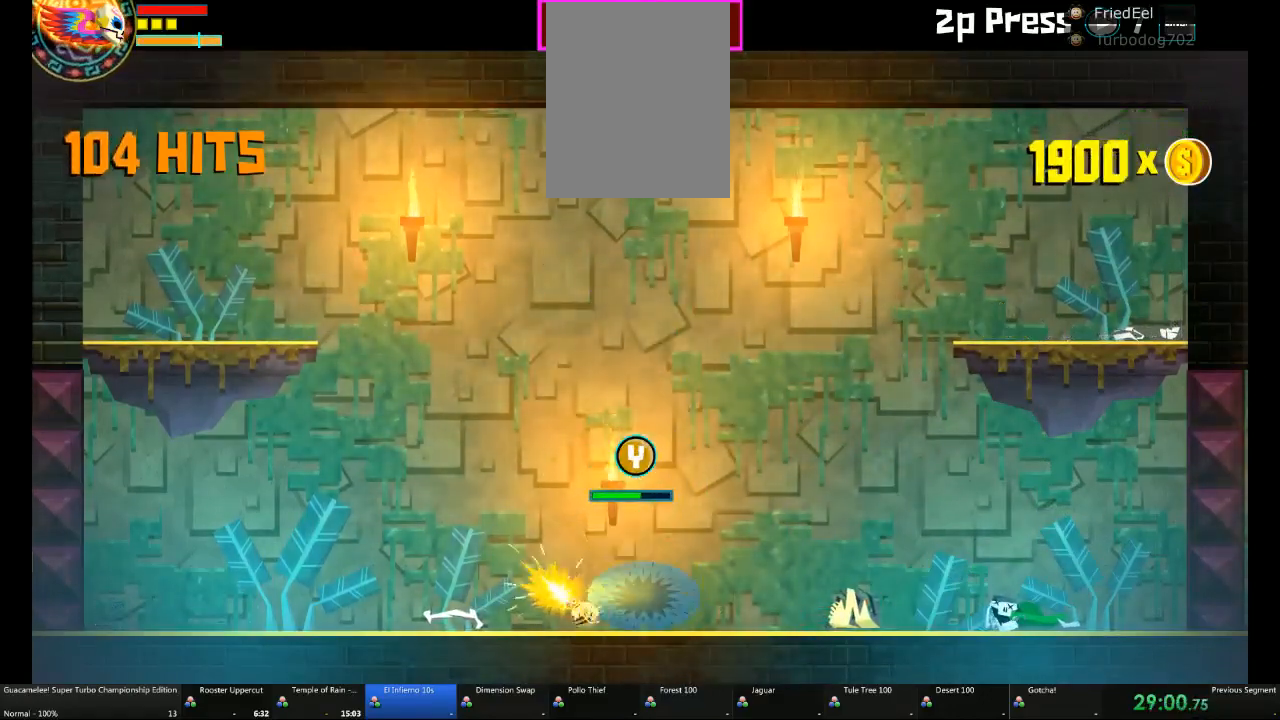
{"dt_ms": 500, "buttons": [], "left_stick": "right", "right_stick": "center", "events": [[33, "left_stick", "right"], [167, "left_stick", "up-left"], [233, "left_stick", "right"]]}
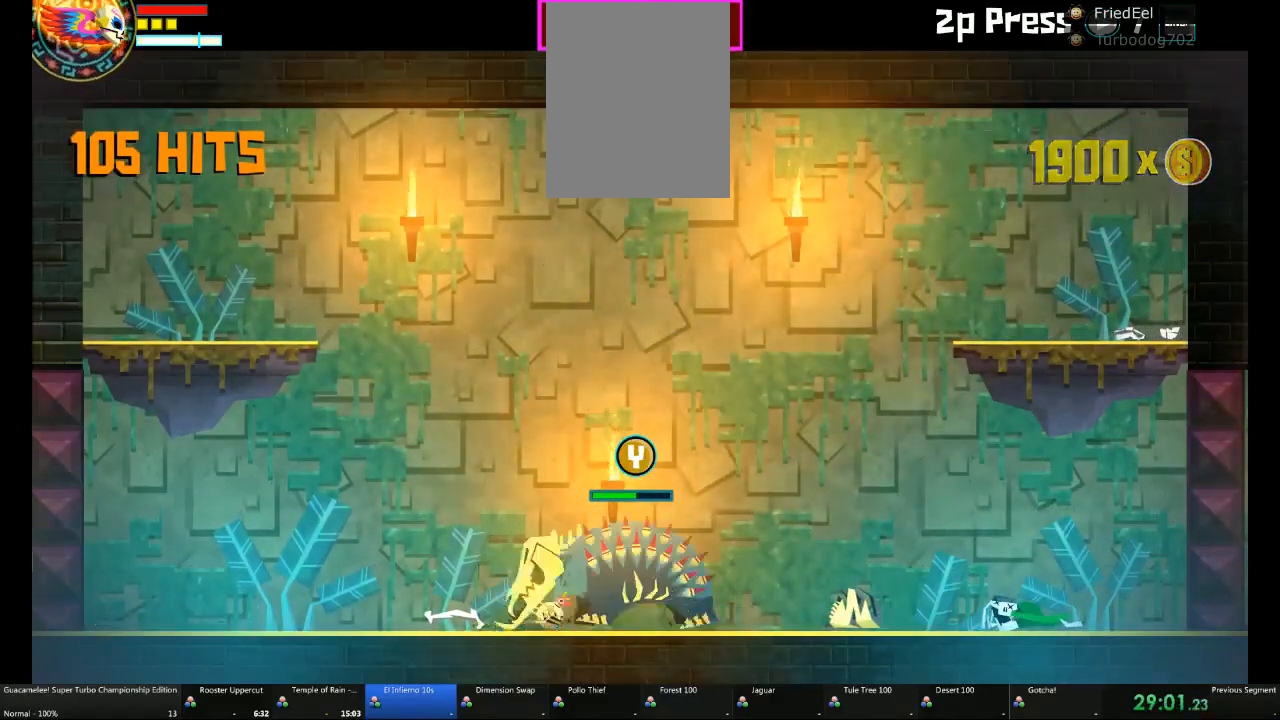
{"dt_ms": 500, "buttons": [], "left_stick": "right", "right_stick": "center", "events": [[83, "left_stick", "center"], [167, "left_stick", "right"], [283, "left_stick", "center"], [350, "left_stick", "left"], [483, "left_stick", "right"]]}